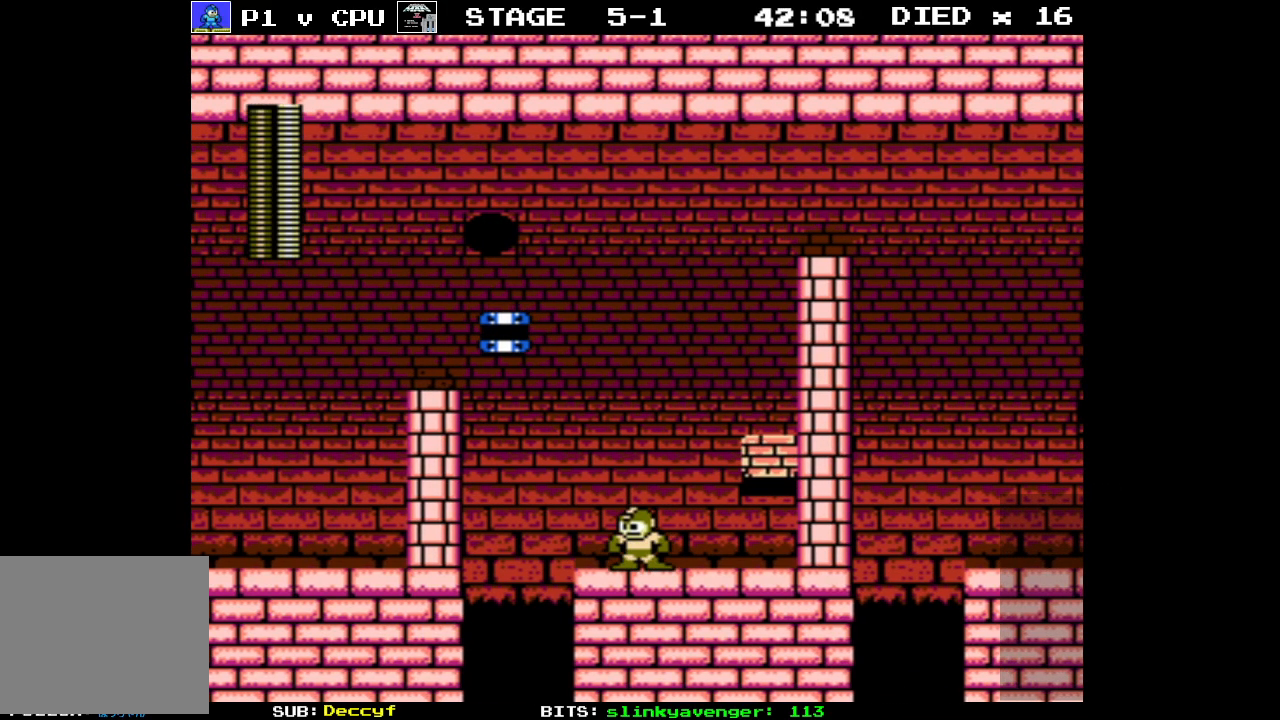
Gameplay with a controller (Nintendo layout); each line is a JSON object with the inputs held at the frame after it. "events" lists button and stick changes between this image and that frame as [ms after this image, input, new state], when the widget could be followed in between. Not read: L3 R3.
{"buttons": ["A", "DPAD_RIGHT"], "events": [[100, "DPAD_RIGHT", "up"], [250, "DPAD_RIGHT", "down"], [400, "A", "down"]]}
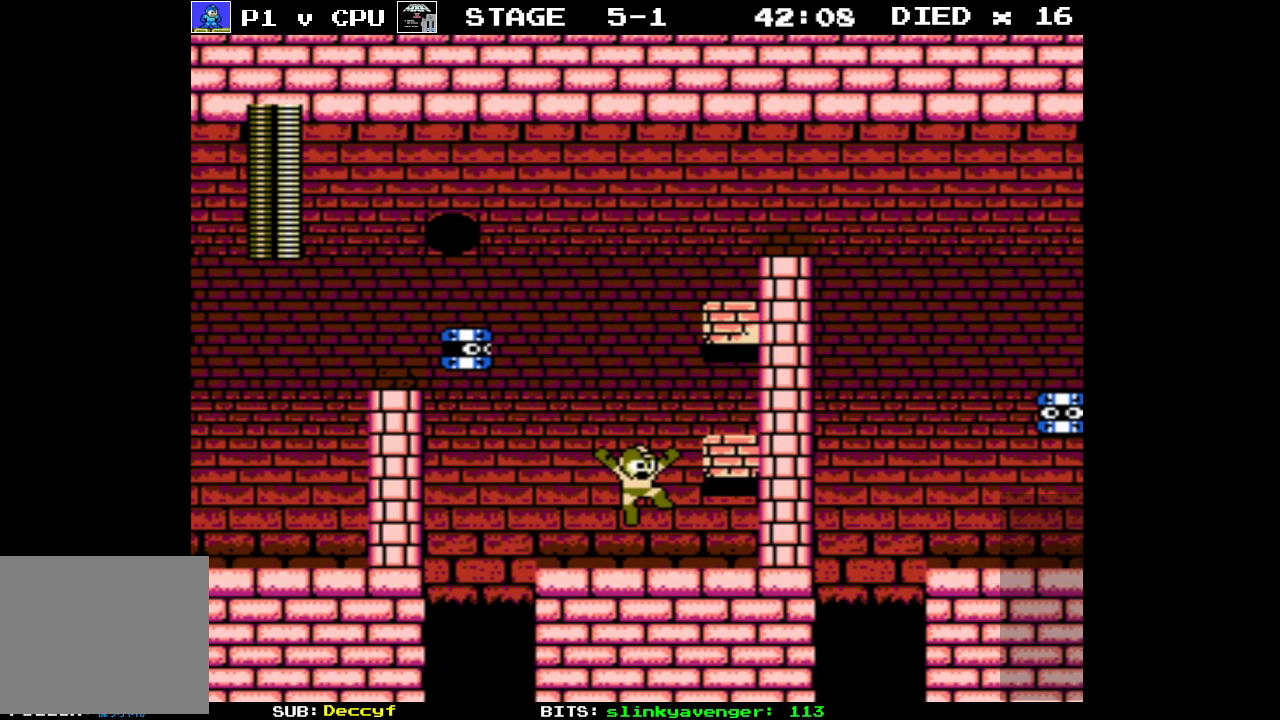
{"buttons": [], "events": [[300, "A", "up"], [350, "DPAD_RIGHT", "up"]]}
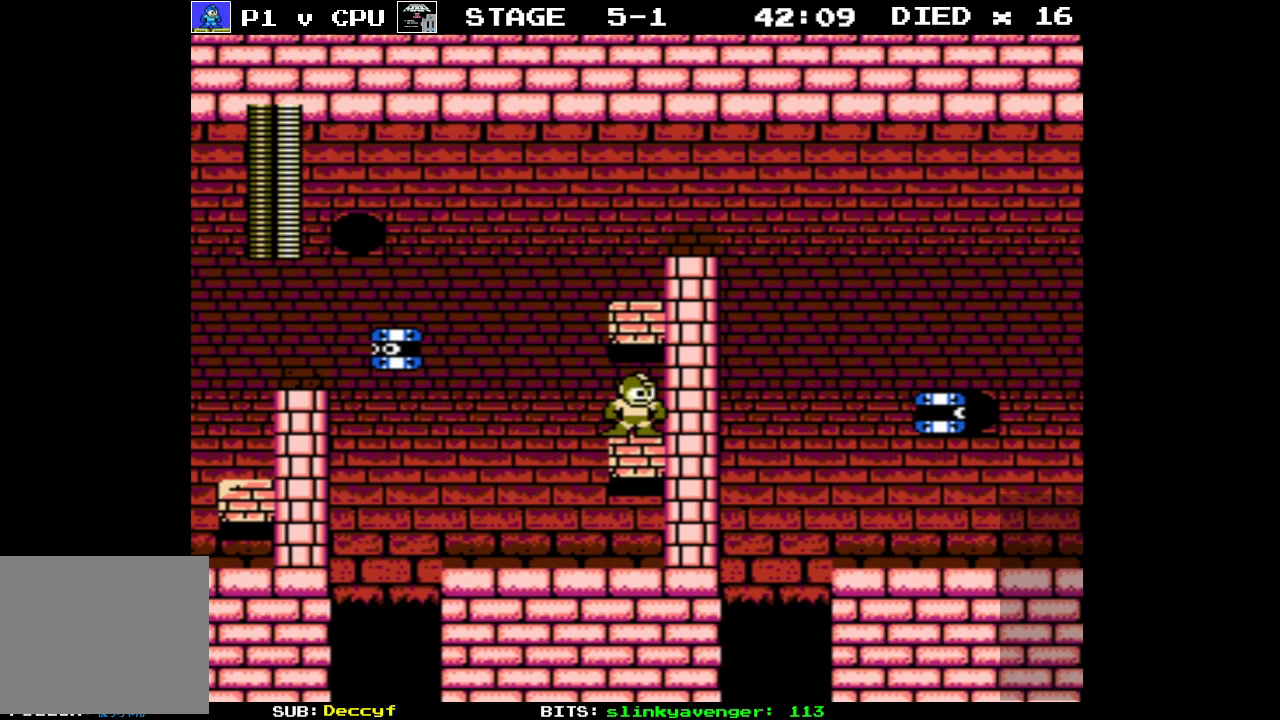
{"buttons": [], "events": [[33, "DPAD_LEFT", "down"], [150, "DPAD_LEFT", "up"]]}
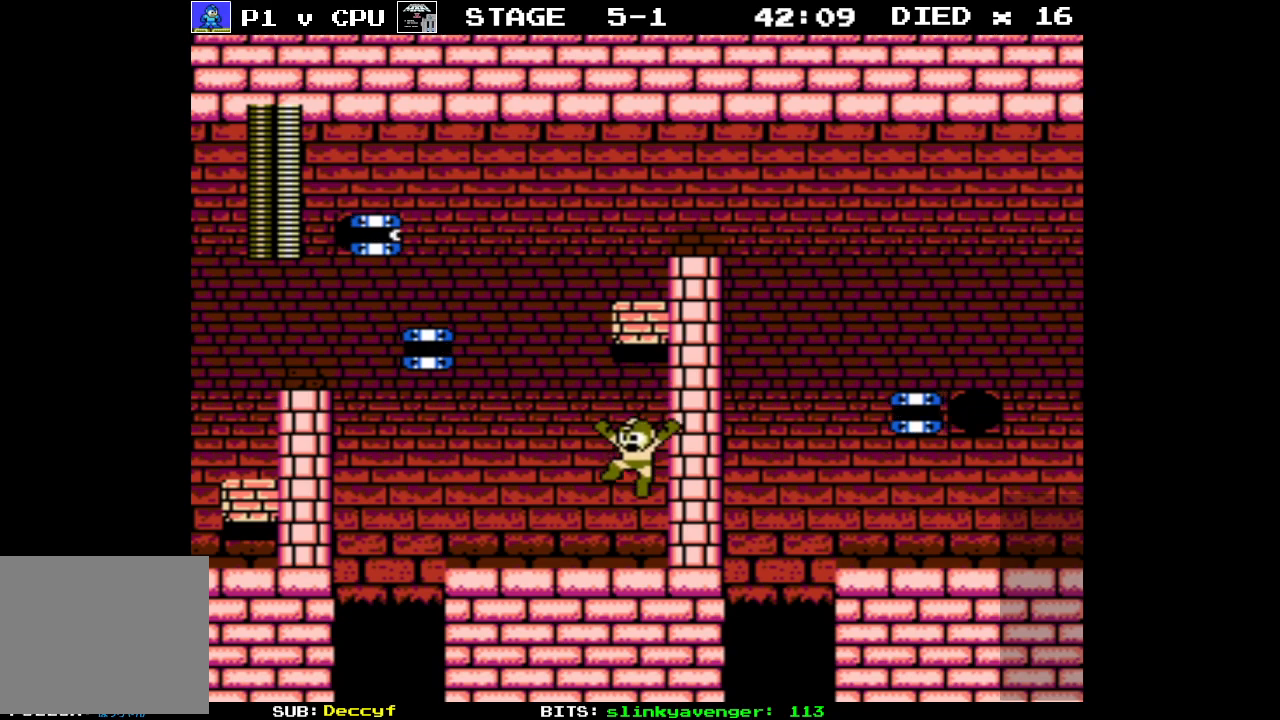
{"buttons": ["DPAD_LEFT"], "events": [[450, "DPAD_LEFT", "down"]]}
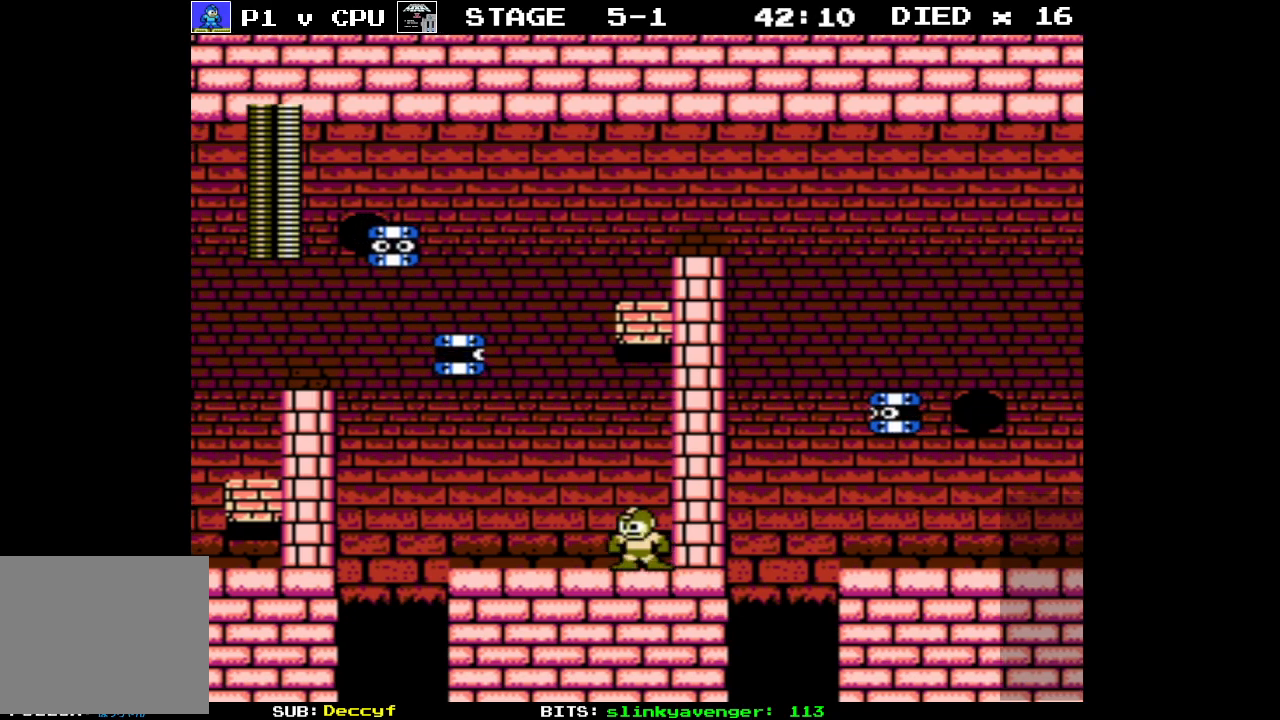
{"buttons": [], "events": [[183, "DPAD_LEFT", "up"]]}
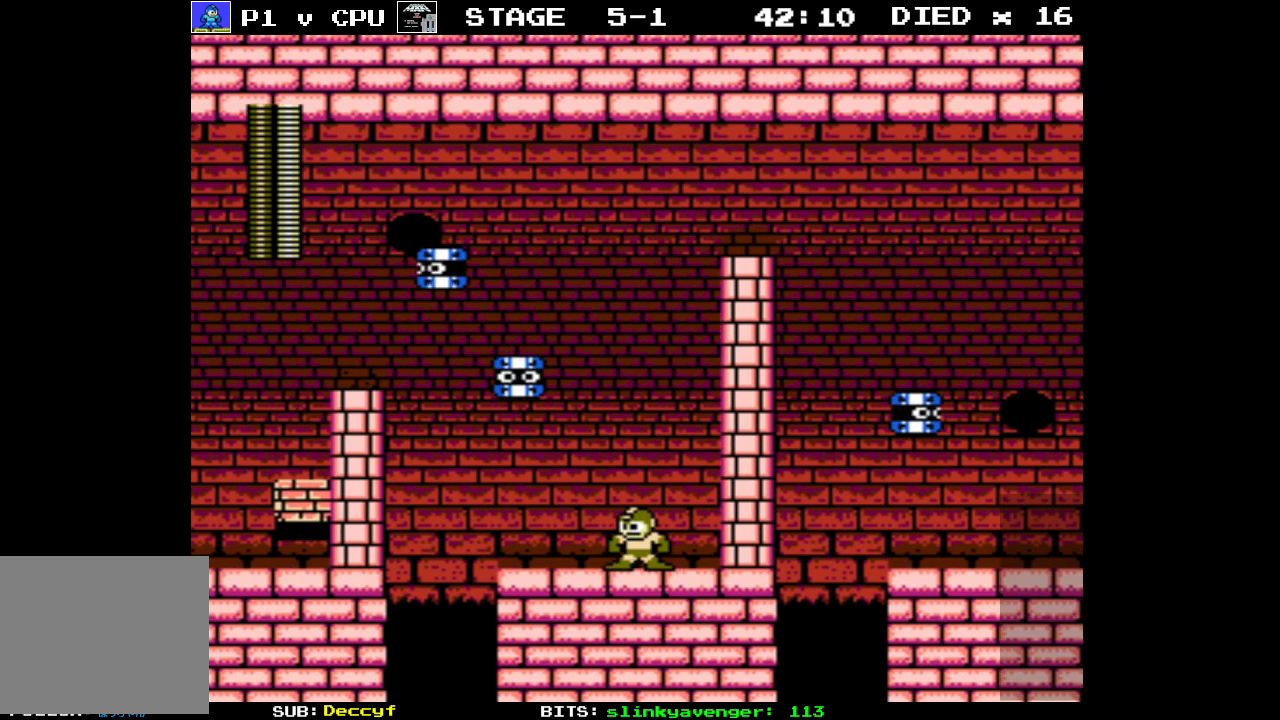
{"buttons": ["DPAD_UP"], "events": [[150, "DPAD_LEFT", "down"], [433, "DPAD_UP", "down"], [450, "DPAD_LEFT", "up"]]}
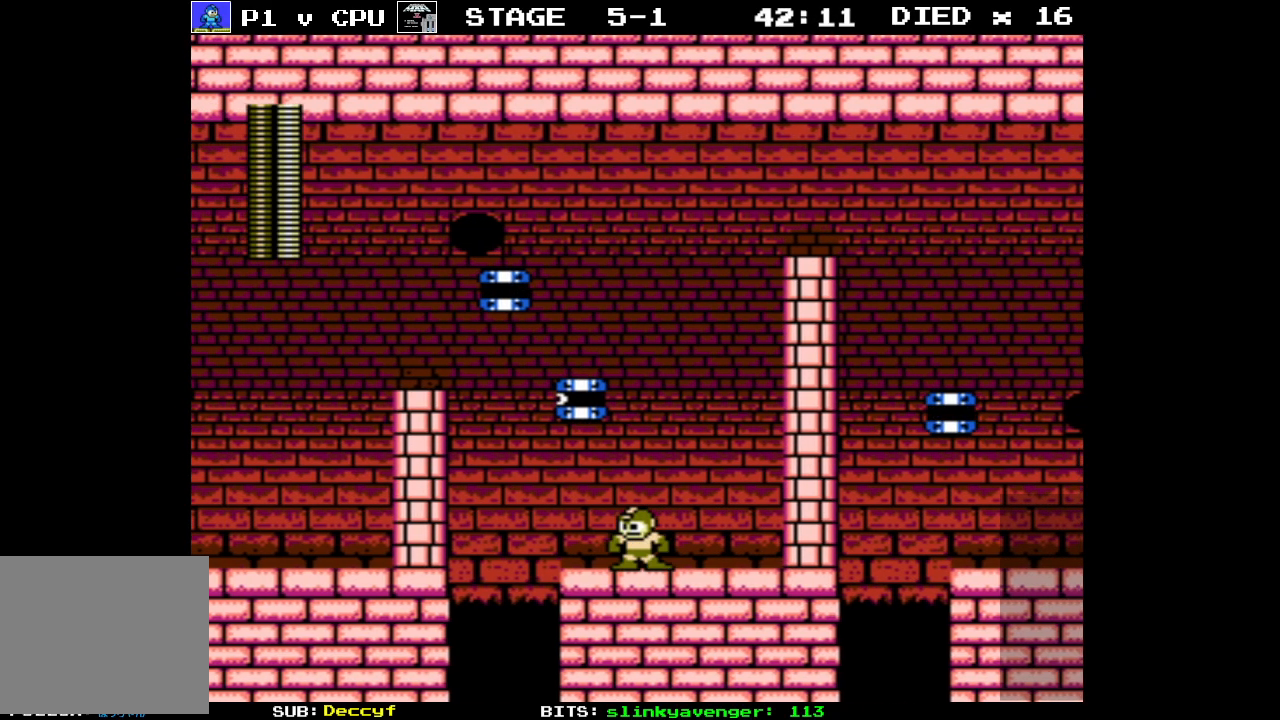
{"buttons": [], "events": [[50, "B", "down"], [133, "B", "up"], [200, "DPAD_UP", "up"]]}
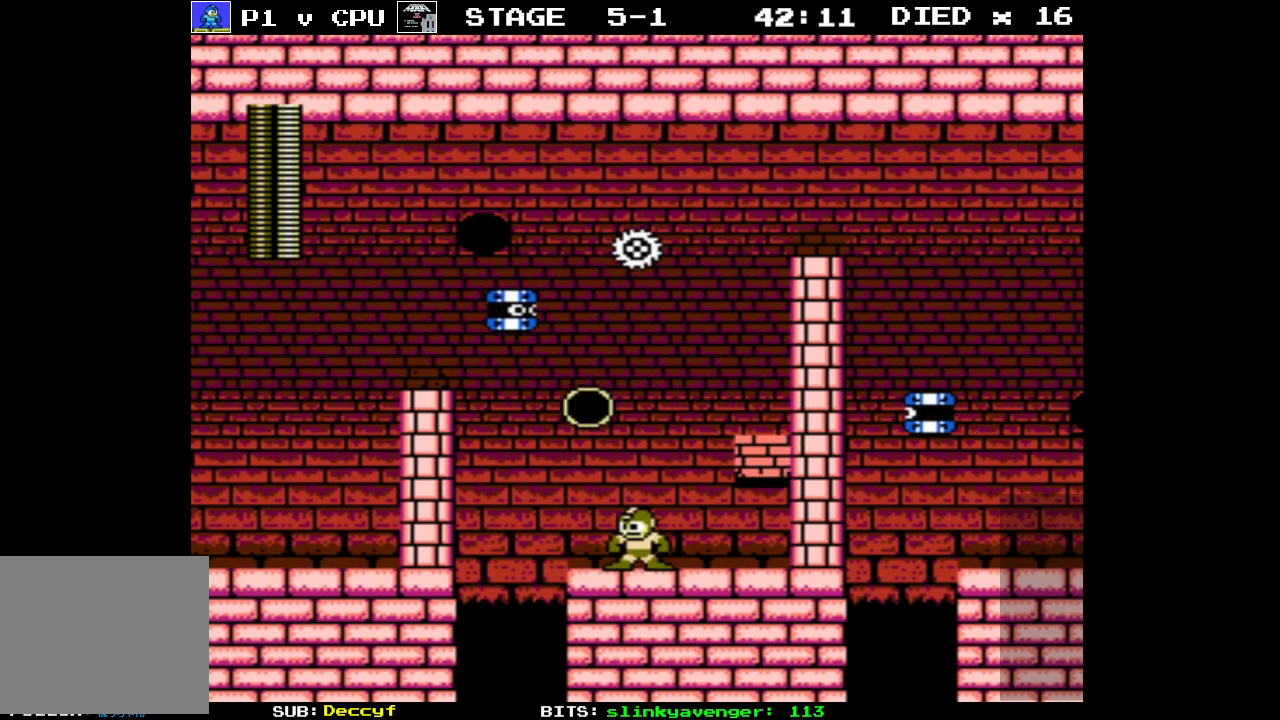
{"buttons": [], "events": [[233, "DPAD_LEFT", "down"], [350, "DPAD_LEFT", "up"]]}
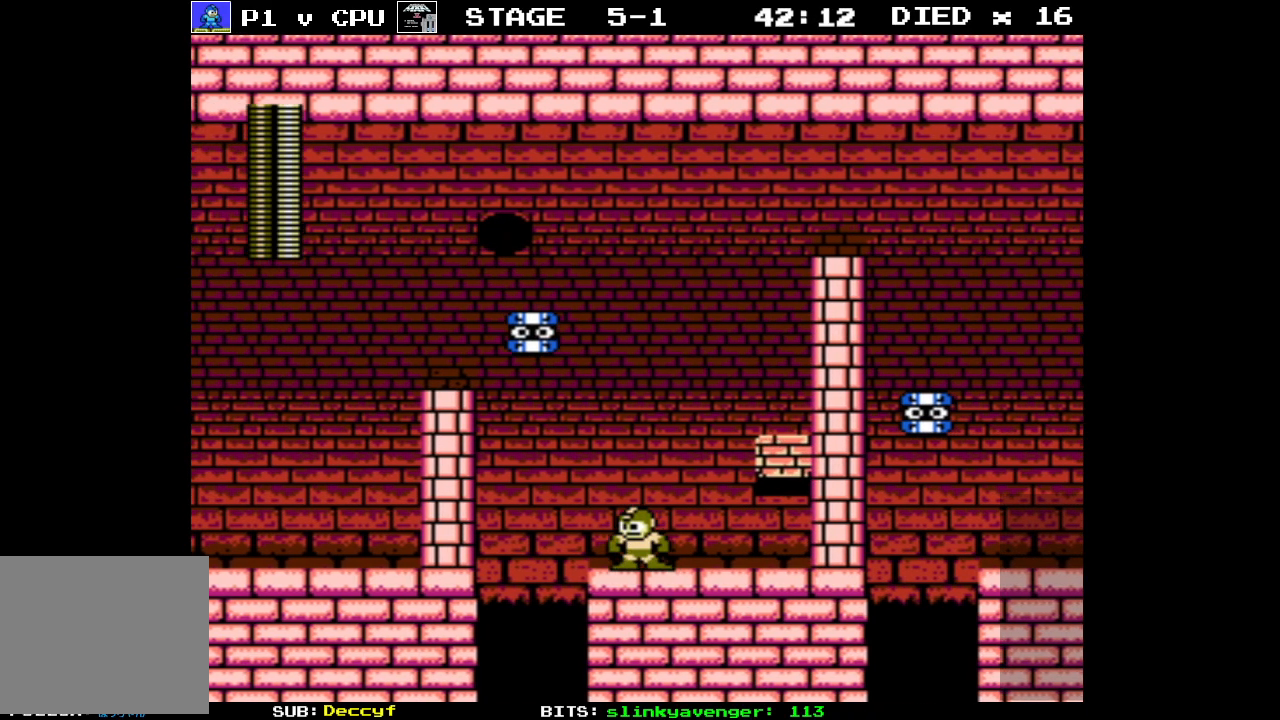
{"buttons": ["A", "DPAD_RIGHT"], "events": [[200, "DPAD_RIGHT", "down"], [300, "A", "down"]]}
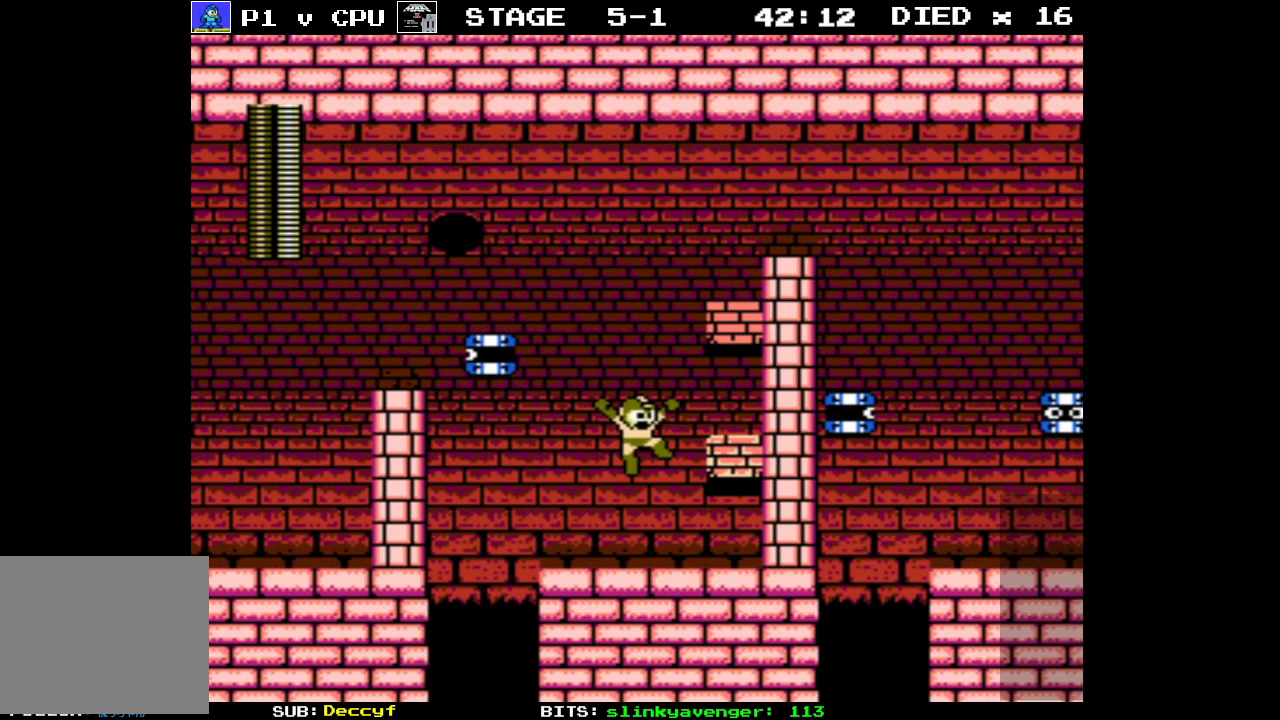
{"buttons": [], "events": [[100, "B", "down"], [117, "DPAD_RIGHT", "up"], [133, "A", "up"], [217, "B", "up"]]}
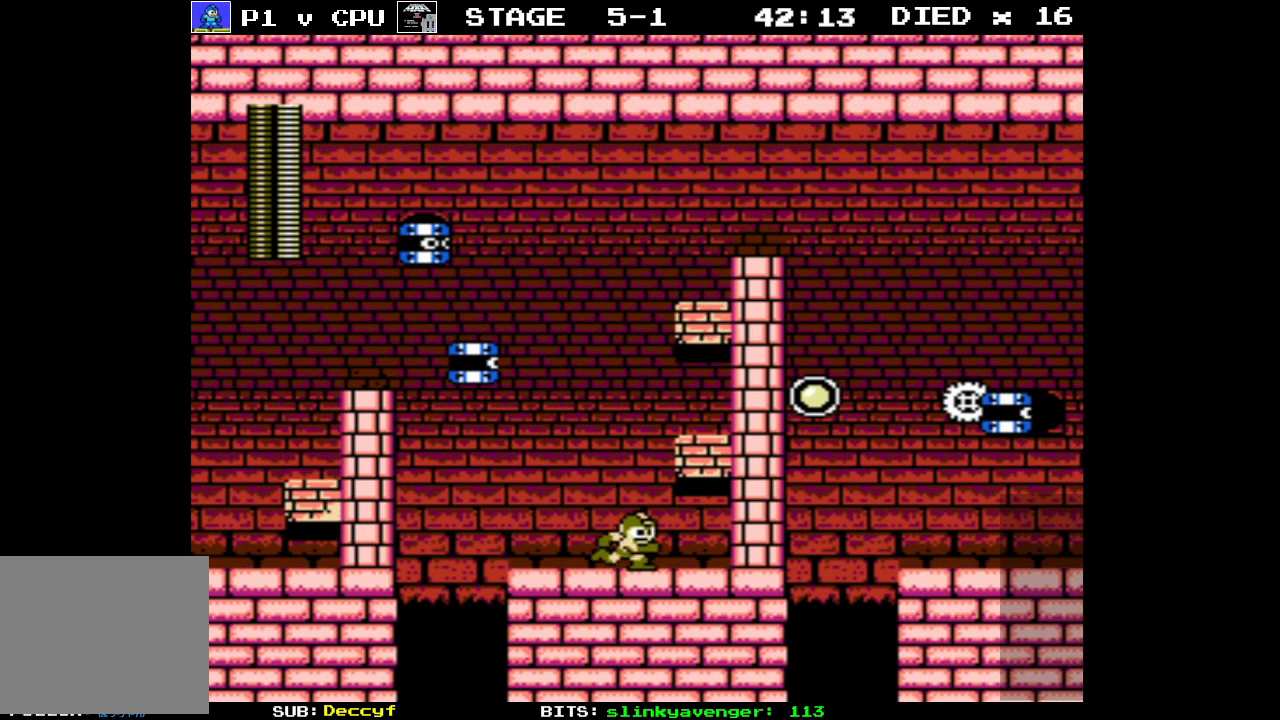
{"buttons": ["DPAD_RIGHT"], "events": [[133, "A", "down"], [367, "DPAD_RIGHT", "down"], [450, "A", "up"]]}
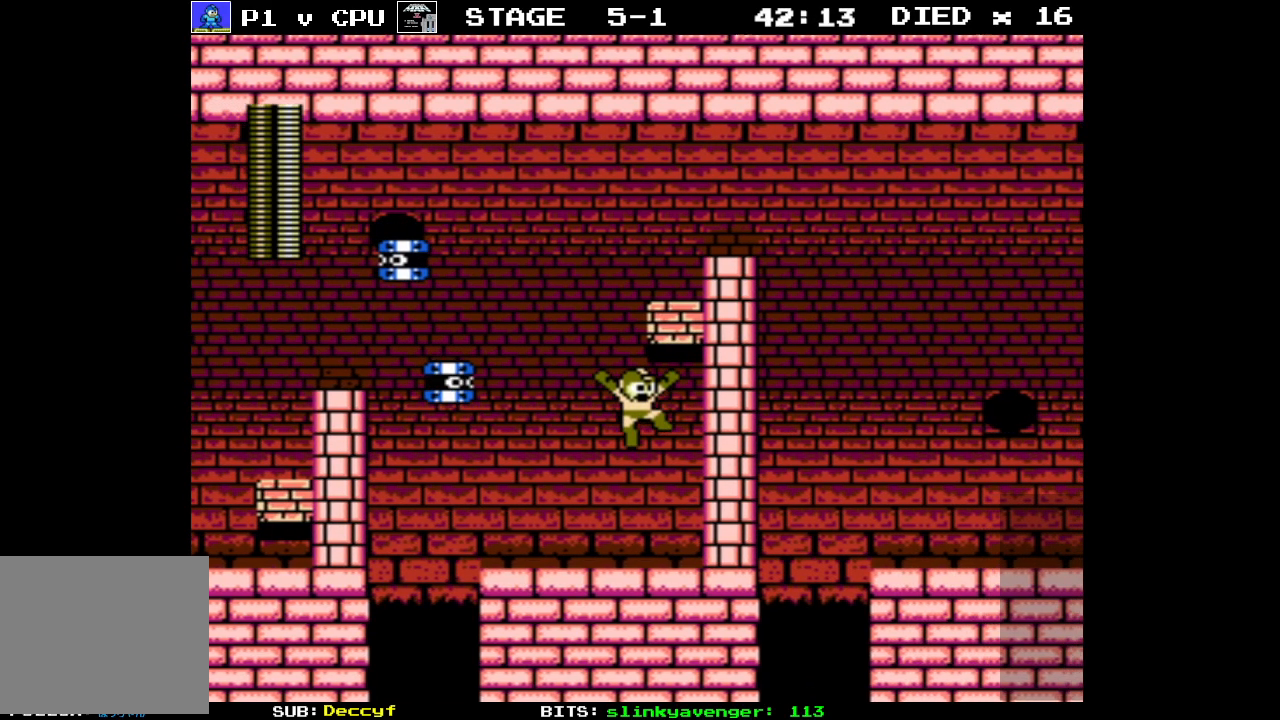
{"buttons": [], "events": [[17, "DPAD_RIGHT", "up"], [133, "DPAD_LEFT", "down"], [167, "DPAD_UP", "down"], [183, "A", "down"], [267, "DPAD_UP", "up"], [300, "DPAD_UP", "down"], [367, "DPAD_LEFT", "up"], [367, "DPAD_UP", "up"], [483, "A", "up"]]}
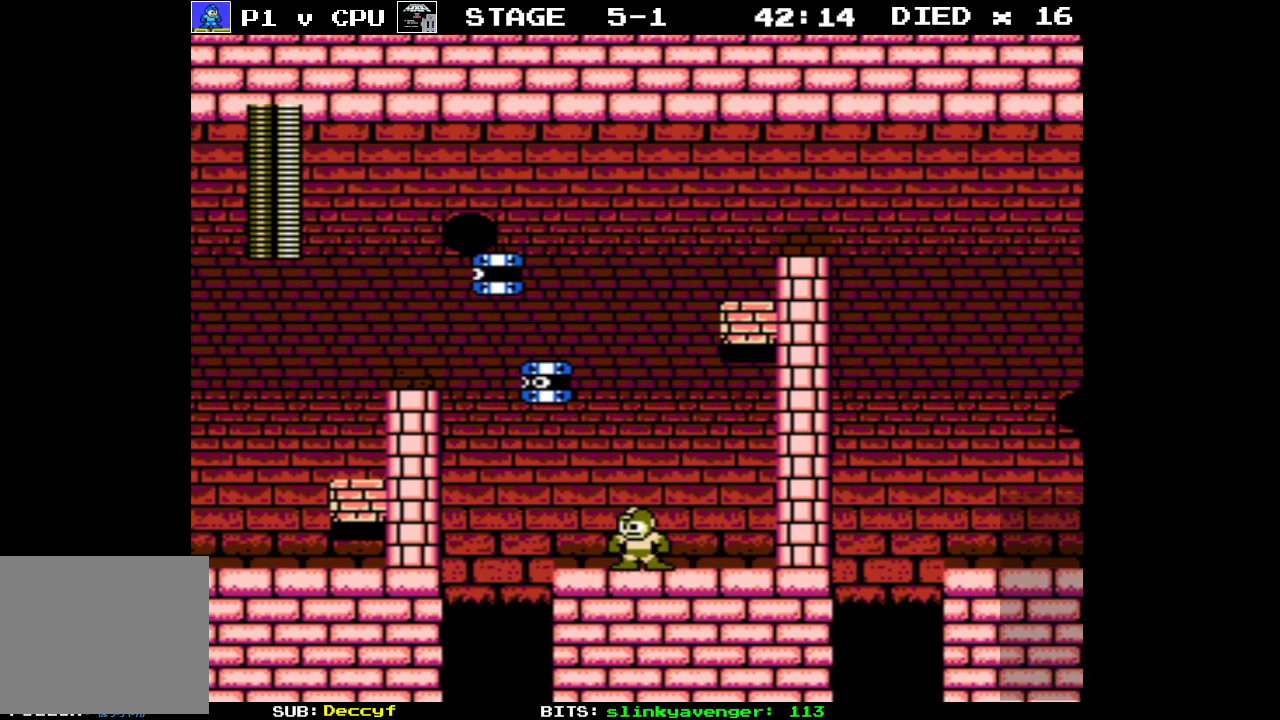
{"buttons": ["B"], "events": [[117, "A", "down"], [233, "DPAD_UP", "down"], [400, "A", "up"], [433, "DPAD_UP", "up"], [450, "B", "down"]]}
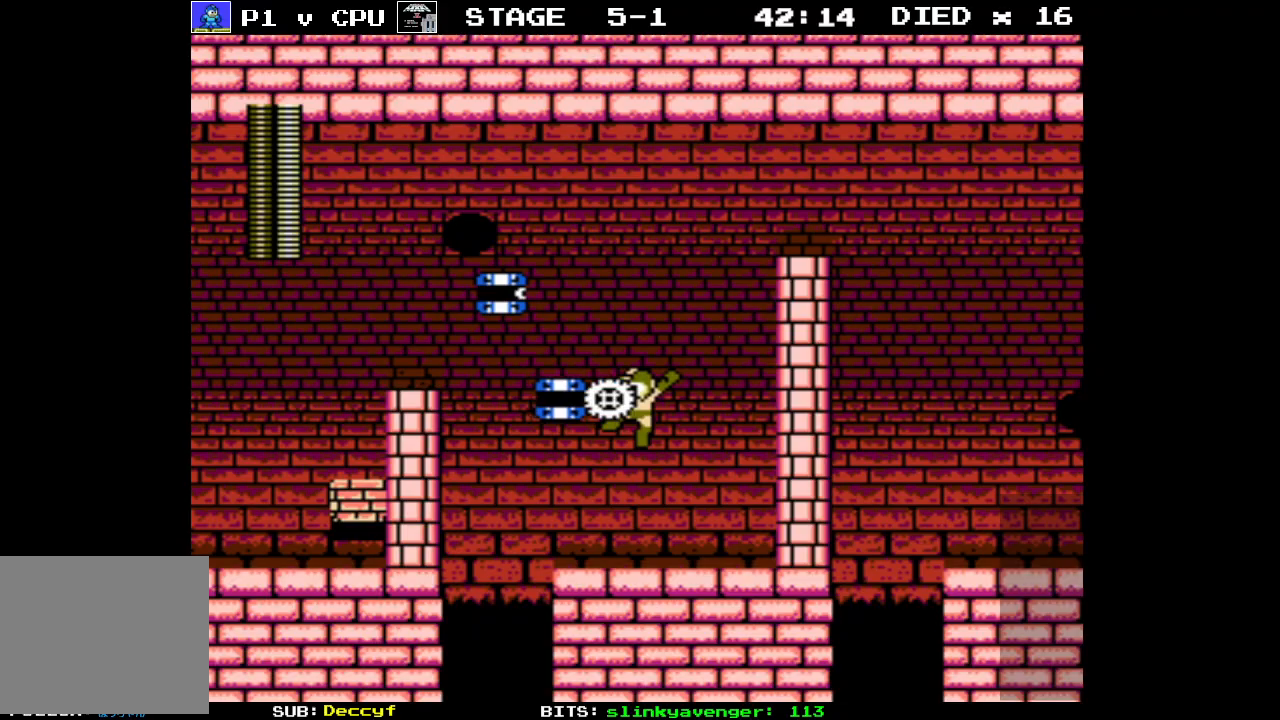
{"buttons": [], "events": [[33, "B", "up"]]}
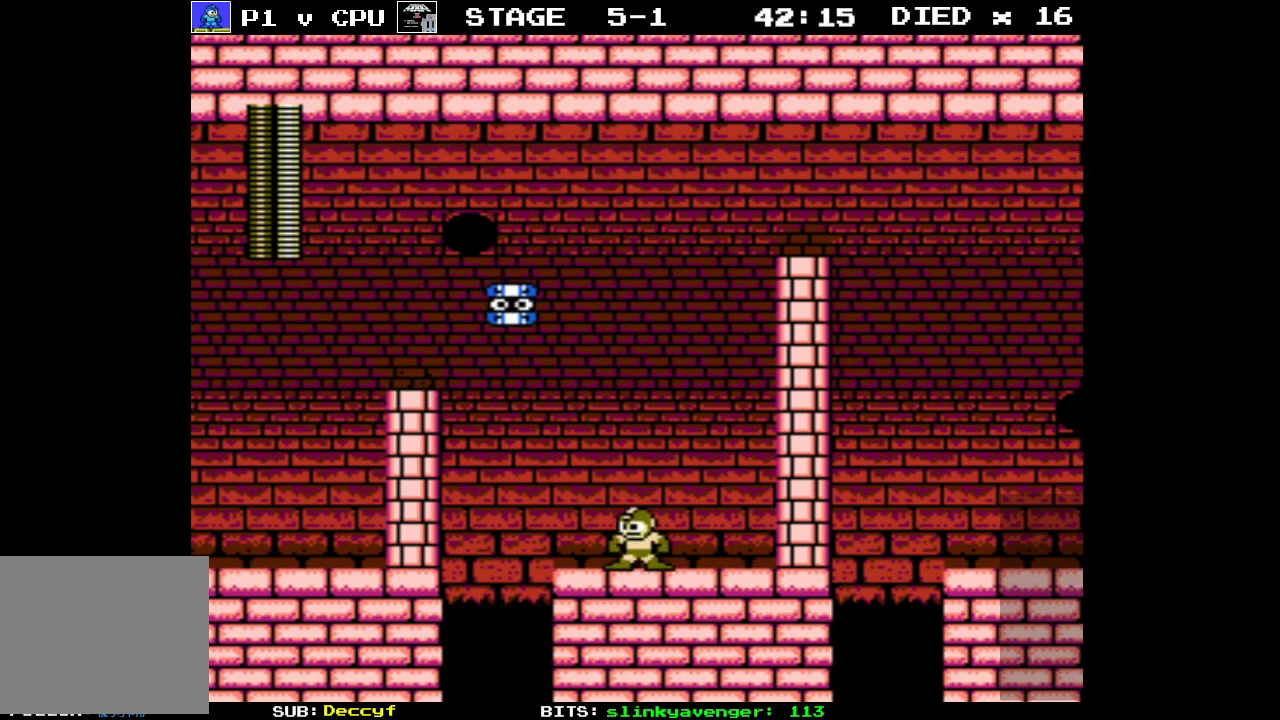
{"buttons": ["A", "DPAD_RIGHT"], "events": [[350, "DPAD_RIGHT", "down"], [400, "A", "down"]]}
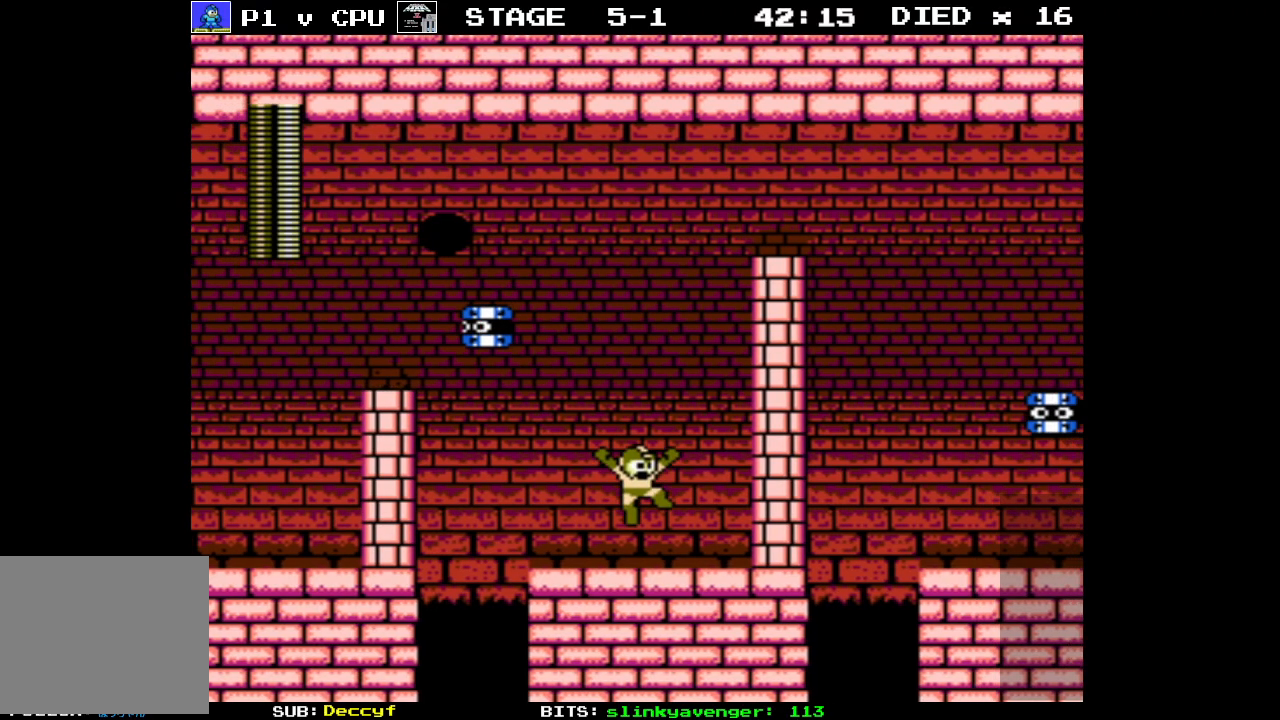
{"buttons": [], "events": [[333, "A", "up"], [383, "DPAD_RIGHT", "up"]]}
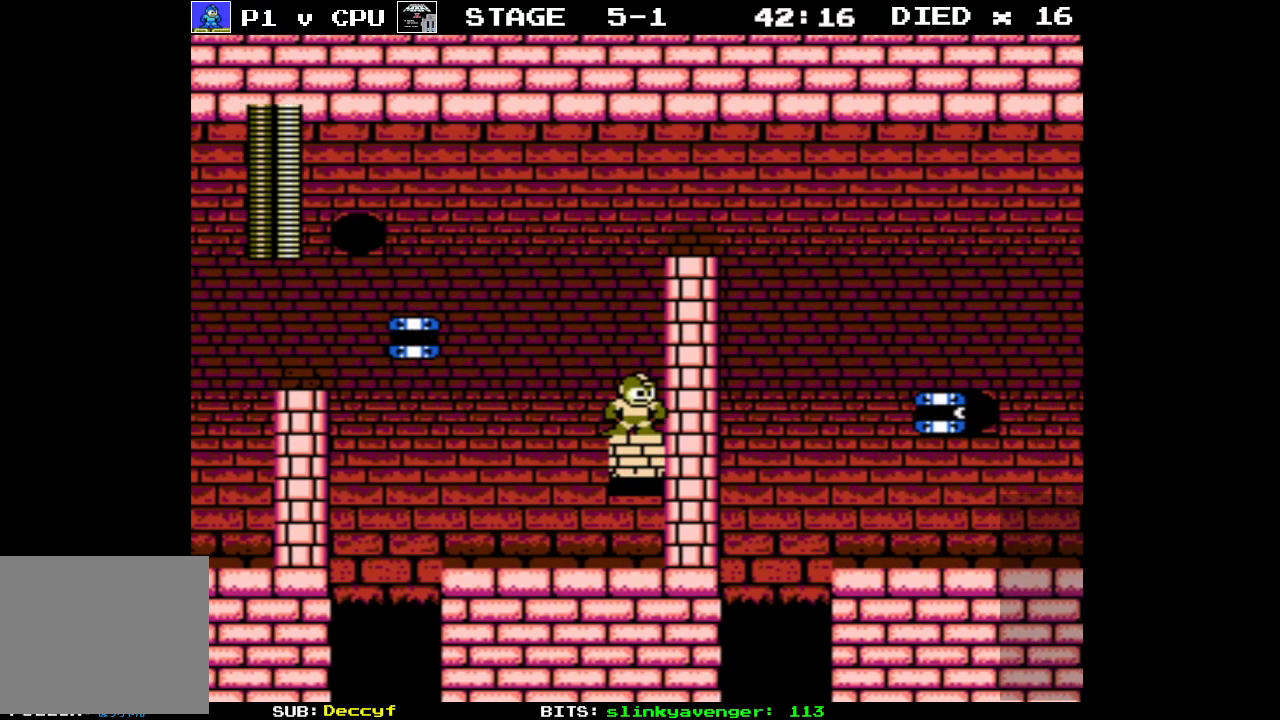
{"buttons": ["A"], "events": [[133, "A", "down"]]}
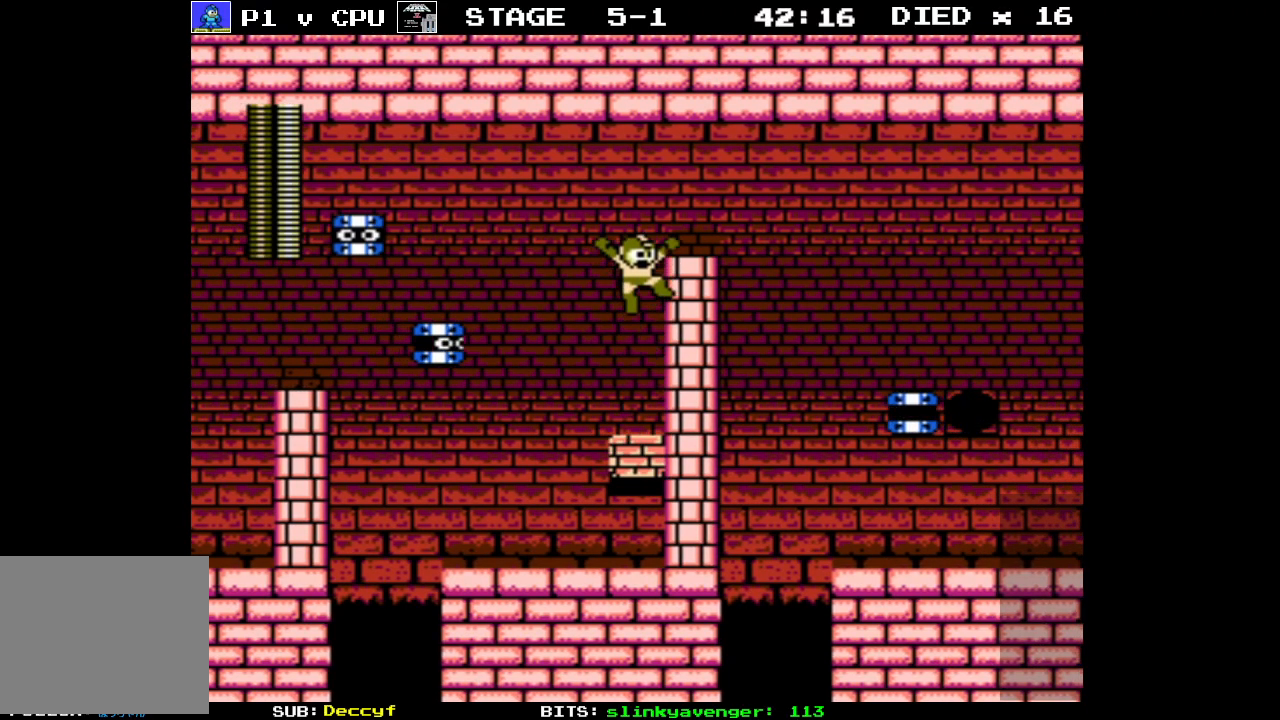
{"buttons": [], "events": [[150, "A", "up"]]}
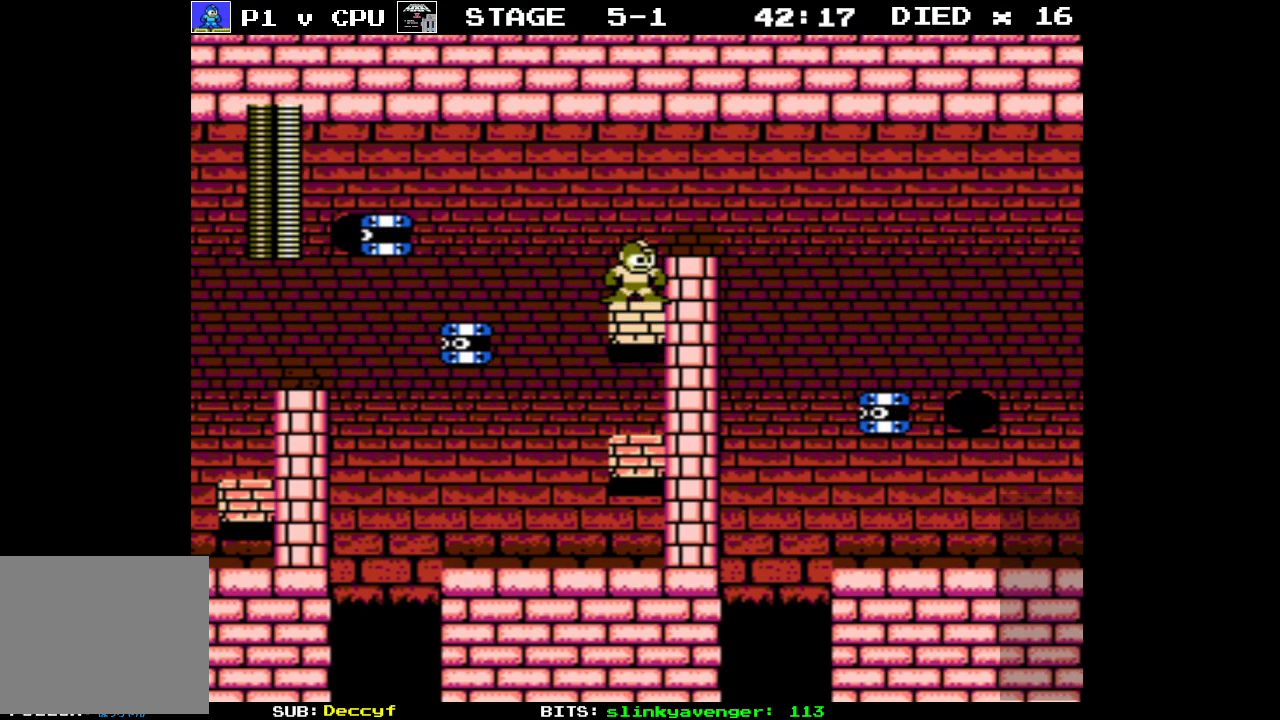
{"buttons": [], "events": [[50, "DPAD_RIGHT", "down"], [83, "A", "down"], [150, "A", "up"], [300, "DPAD_RIGHT", "up"]]}
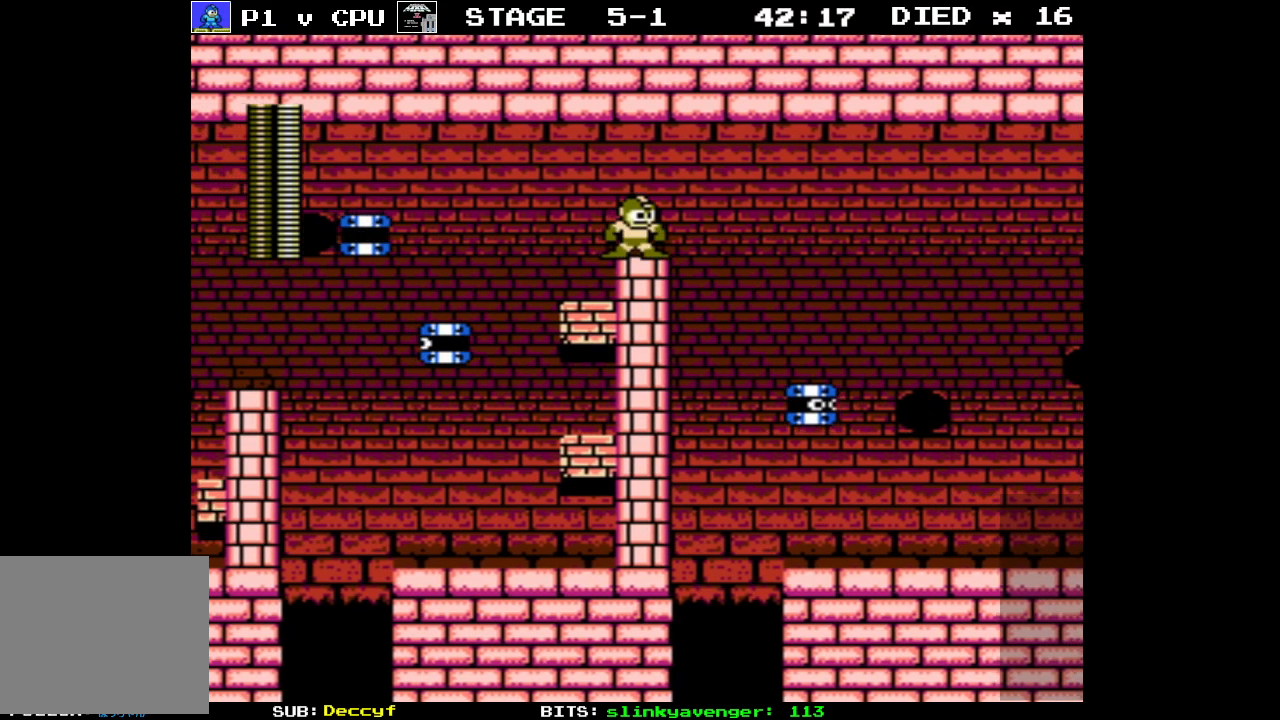
{"buttons": [], "events": [[83, "DPAD_DOWN", "down"], [83, "DPAD_RIGHT", "down"], [100, "B", "down"], [167, "B", "up"], [217, "DPAD_DOWN", "up"], [217, "DPAD_RIGHT", "up"]]}
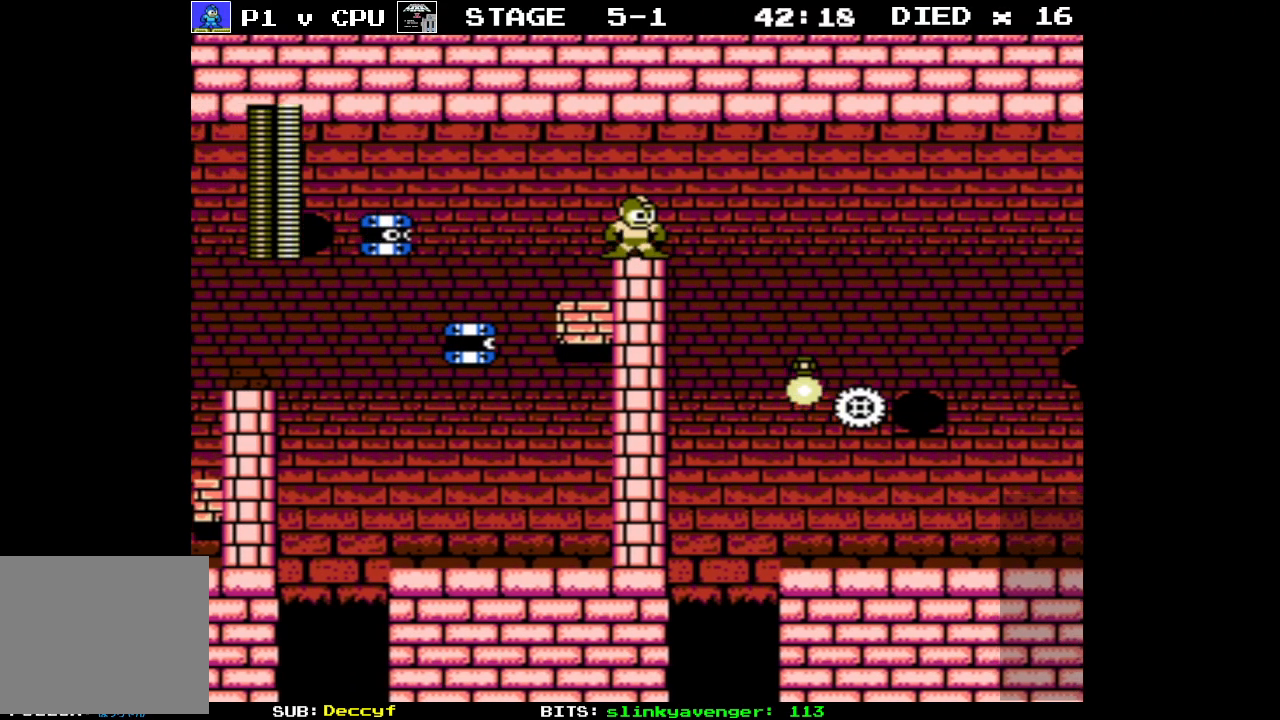
{"buttons": ["DPAD_RIGHT"], "events": [[83, "DPAD_RIGHT", "down"], [233, "A", "down"], [367, "A", "up"]]}
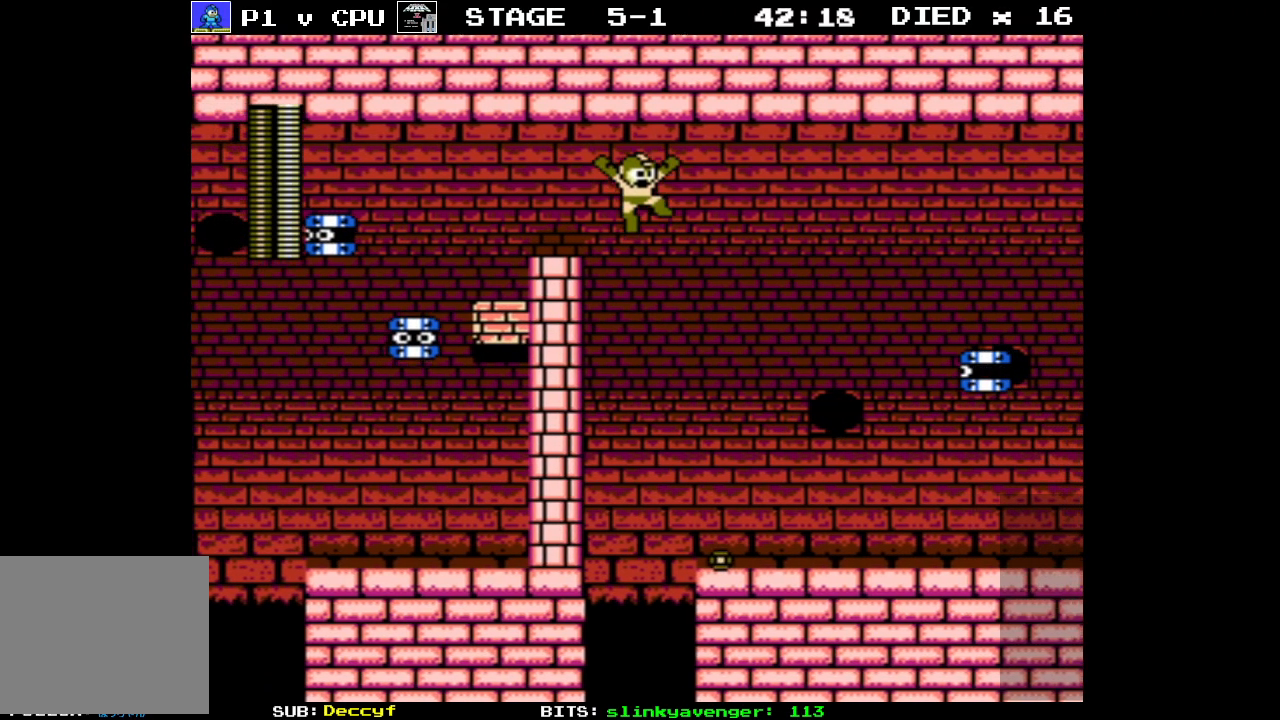
{"buttons": ["B", "DPAD_UP", "DPAD_RIGHT"], "events": [[467, "DPAD_UP", "down"], [483, "B", "down"]]}
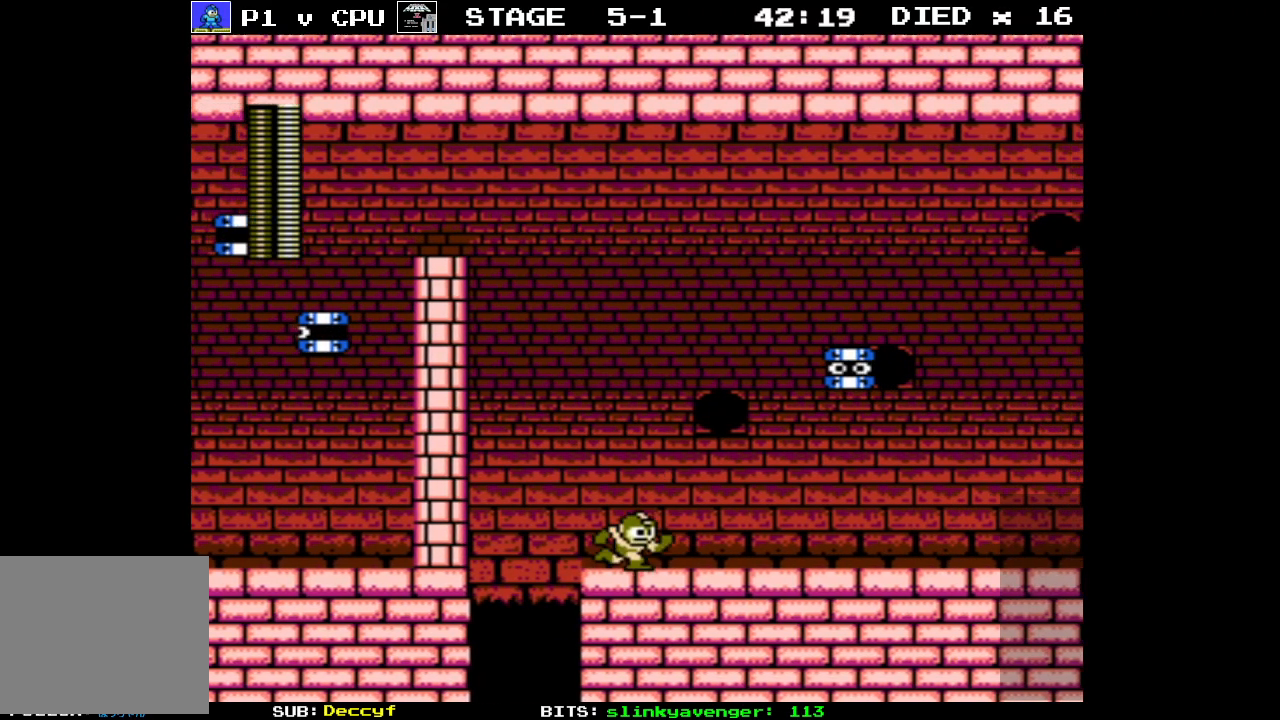
{"buttons": ["DPAD_UP", "DPAD_RIGHT"], "events": [[50, "B", "up"], [133, "DPAD_UP", "up"], [317, "DPAD_UP", "down"], [367, "B", "down"], [433, "B", "up"]]}
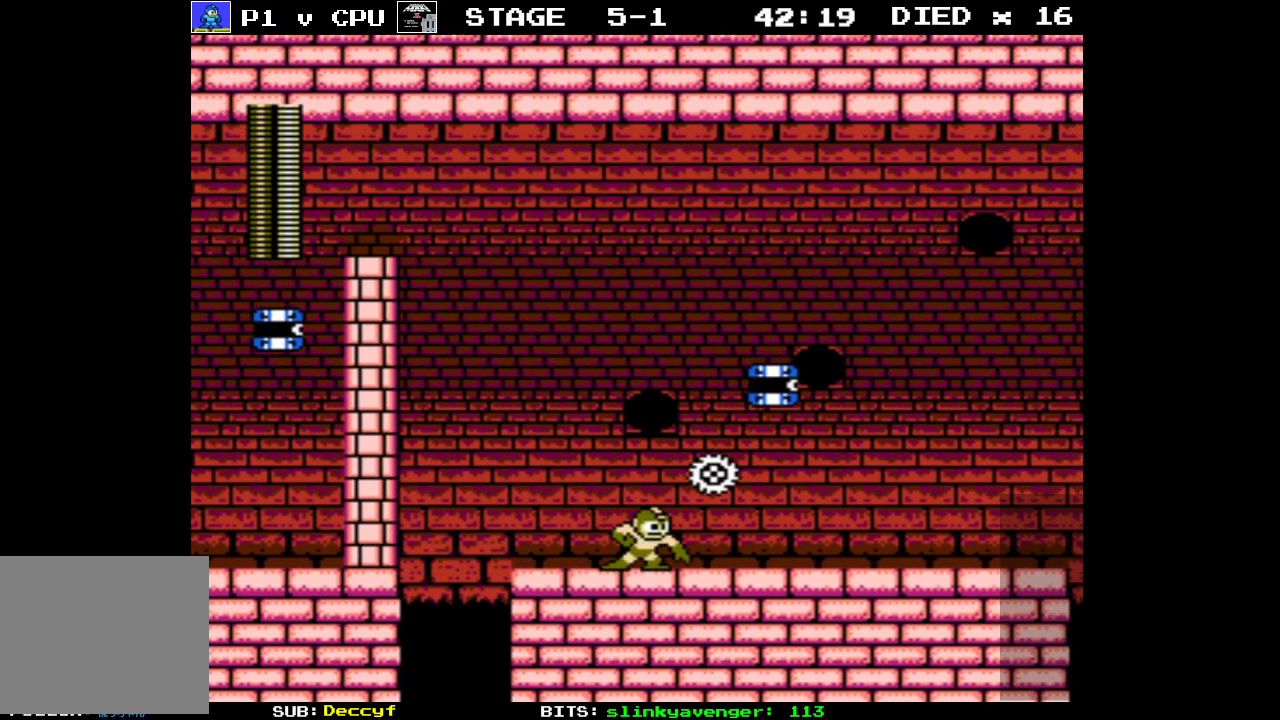
{"buttons": ["DPAD_RIGHT"], "events": [[17, "DPAD_UP", "up"]]}
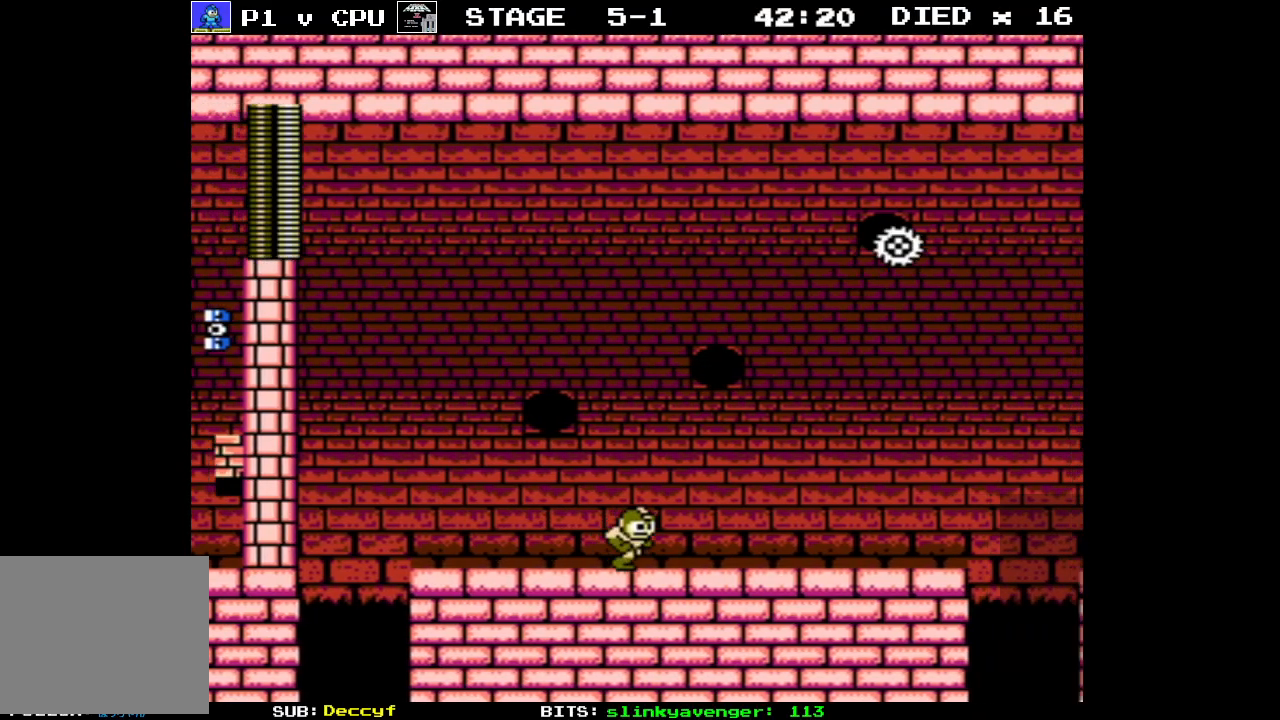
{"buttons": ["DPAD_RIGHT"], "events": []}
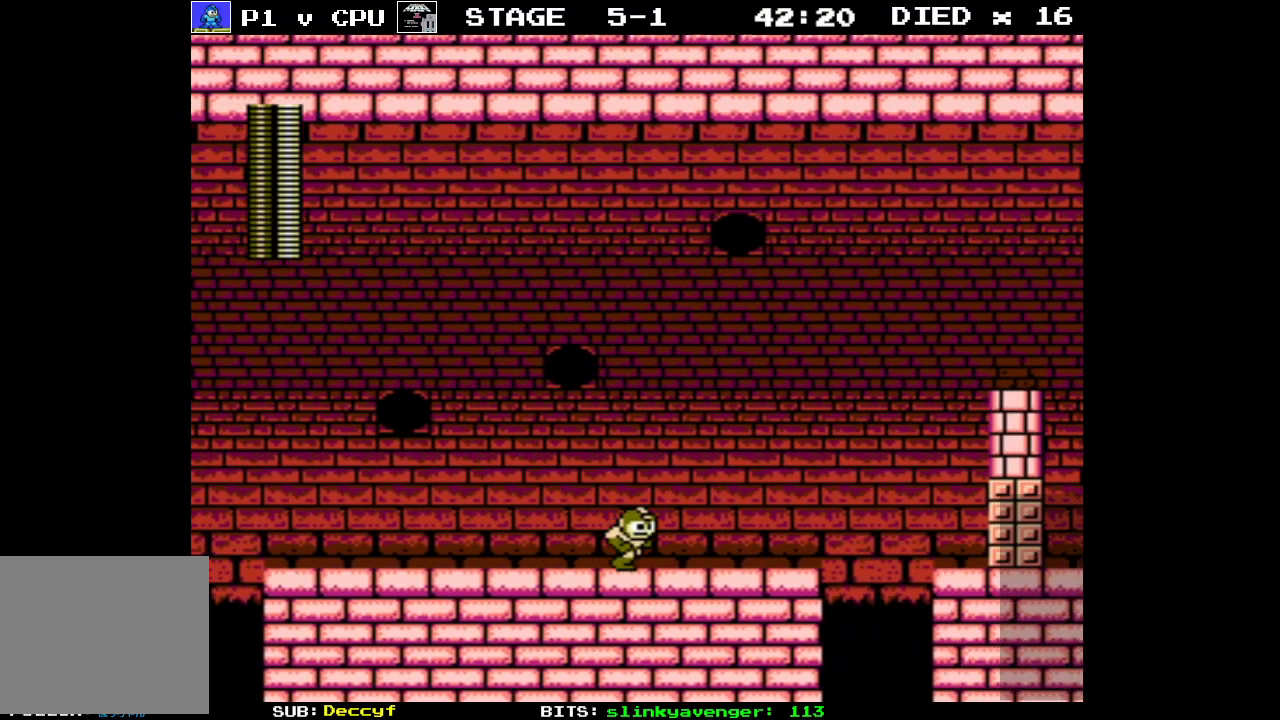
{"buttons": ["DPAD_RIGHT"], "events": []}
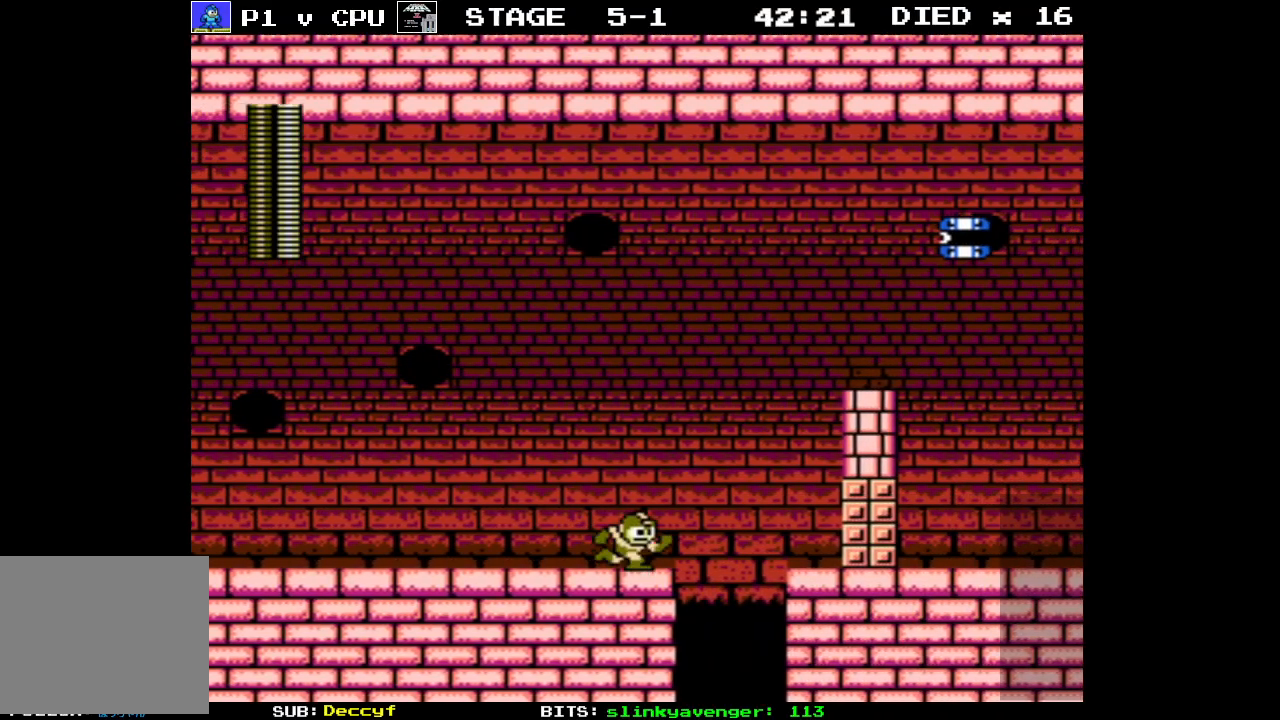
{"buttons": ["A", "DPAD_RIGHT"], "events": [[50, "A", "down"]]}
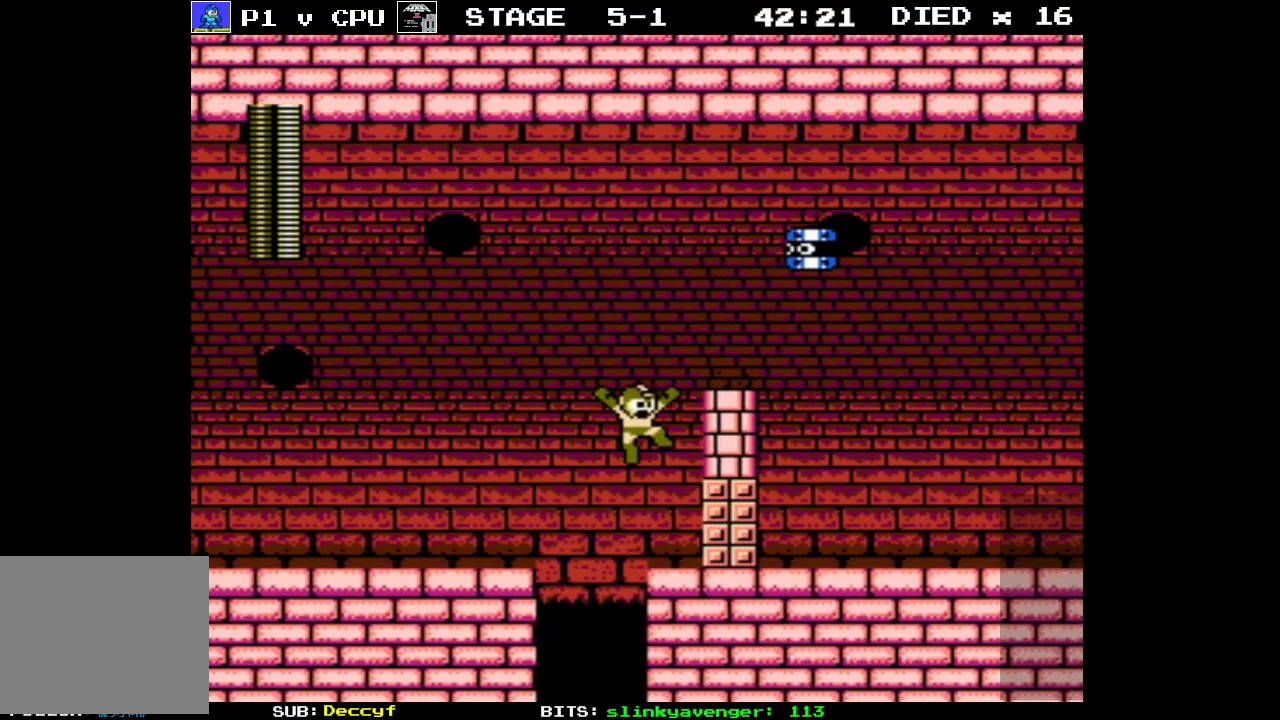
{"buttons": ["A"], "events": [[33, "A", "up"], [217, "DPAD_RIGHT", "up"], [300, "A", "down"]]}
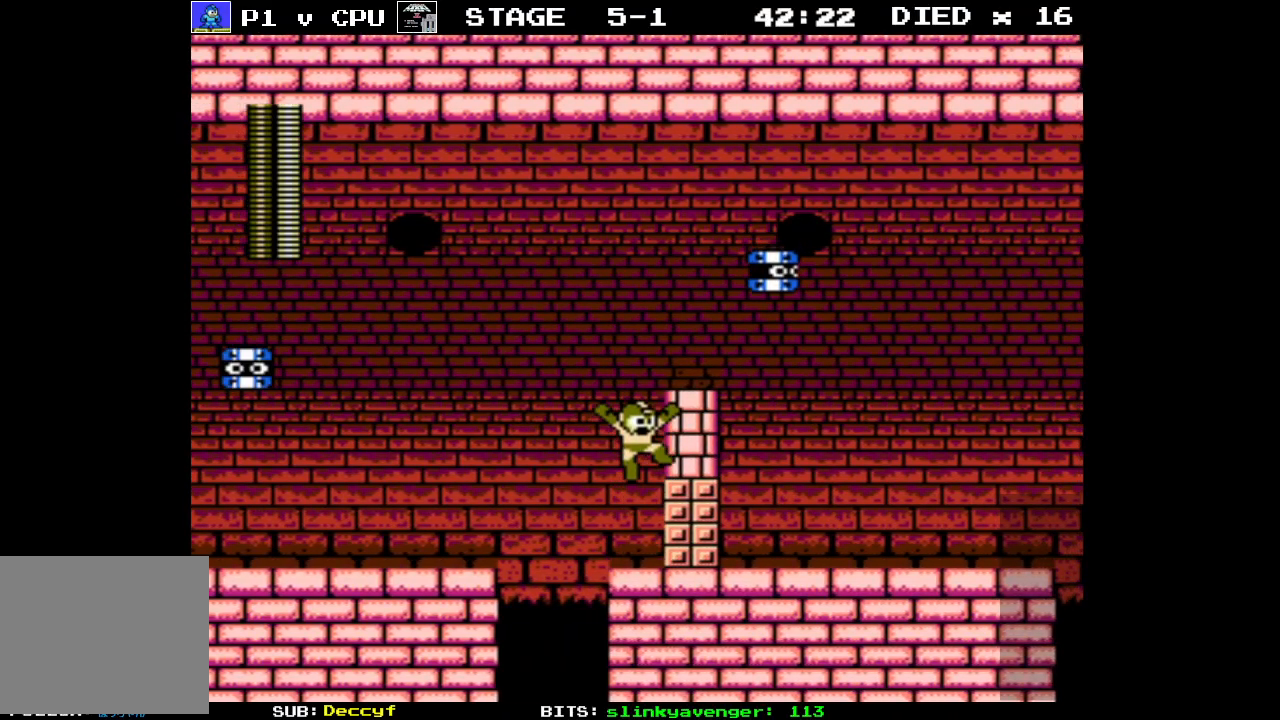
{"buttons": [], "events": [[233, "A", "up"]]}
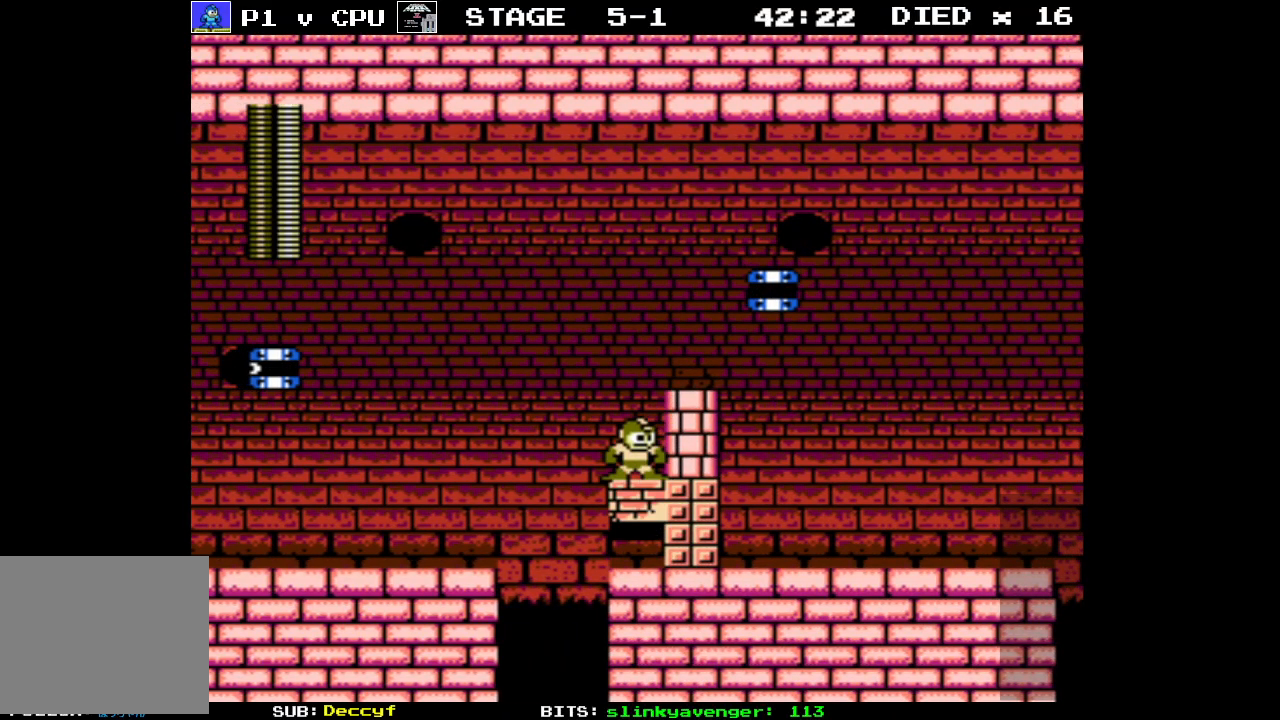
{"buttons": ["B", "DPAD_RIGHT"], "events": [[100, "A", "down"], [183, "DPAD_RIGHT", "down"], [200, "DPAD_UP", "down"], [233, "A", "up"], [383, "DPAD_UP", "up"], [450, "B", "down"]]}